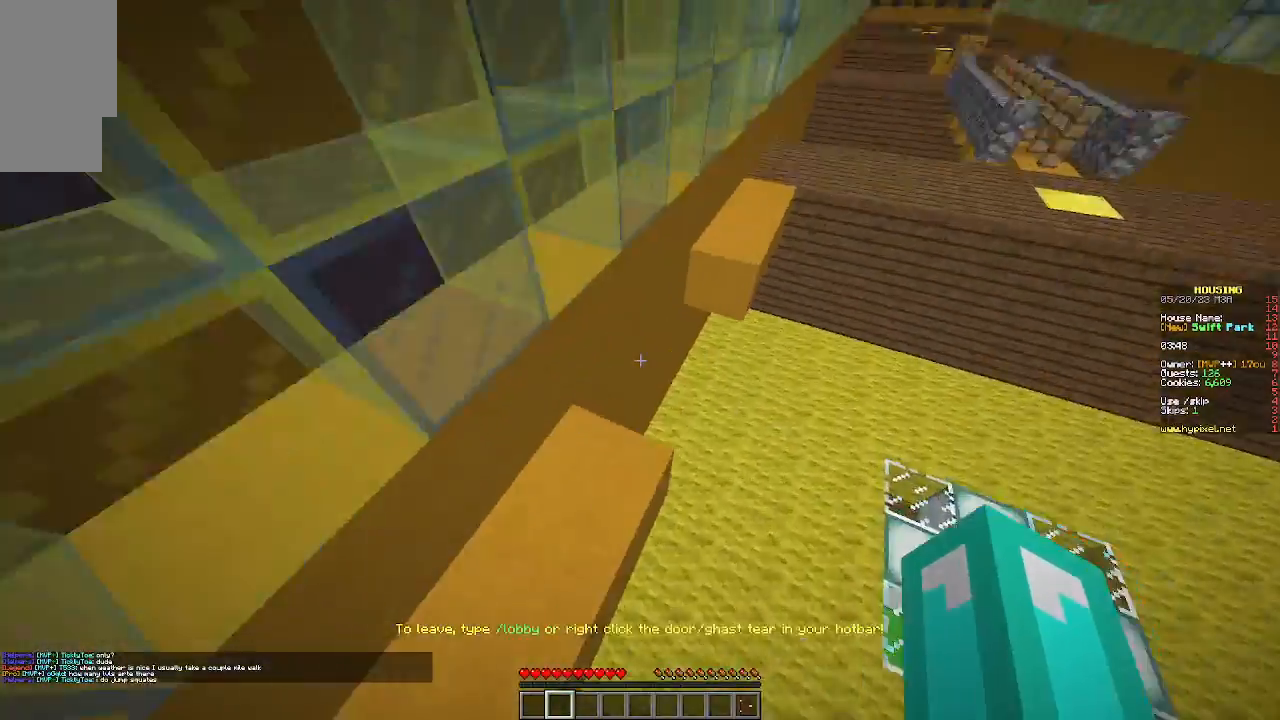
Gameplay with keyboard and mouse; each line is a JSON object with the keys and mouse buttons held at the frame after it. "events" lists presses ("down") and releases ("up") of "a", "d", "s", "w", "mouse_left" and "mouse_right" between this image and that frame as [ms after this image, input, new state], when the widget could be followed in between. "mouse_left", "mouse_right" = the "left", "right" buttons of the "mouse" list. No other keys are recorded. Fast repeated clicks can show as one long hold. Mouse movement is not recorded.
{"keys": ["w"], "mouse": [], "events": []}
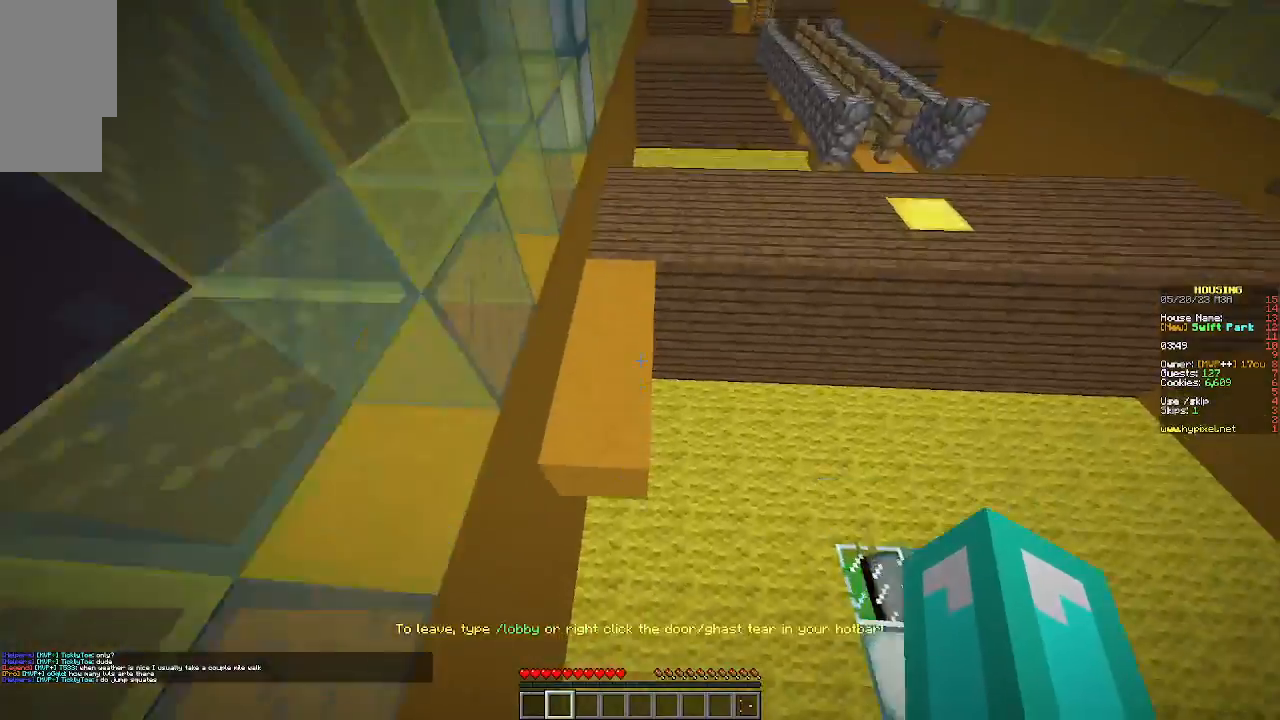
{"keys": ["w"], "mouse": [], "events": []}
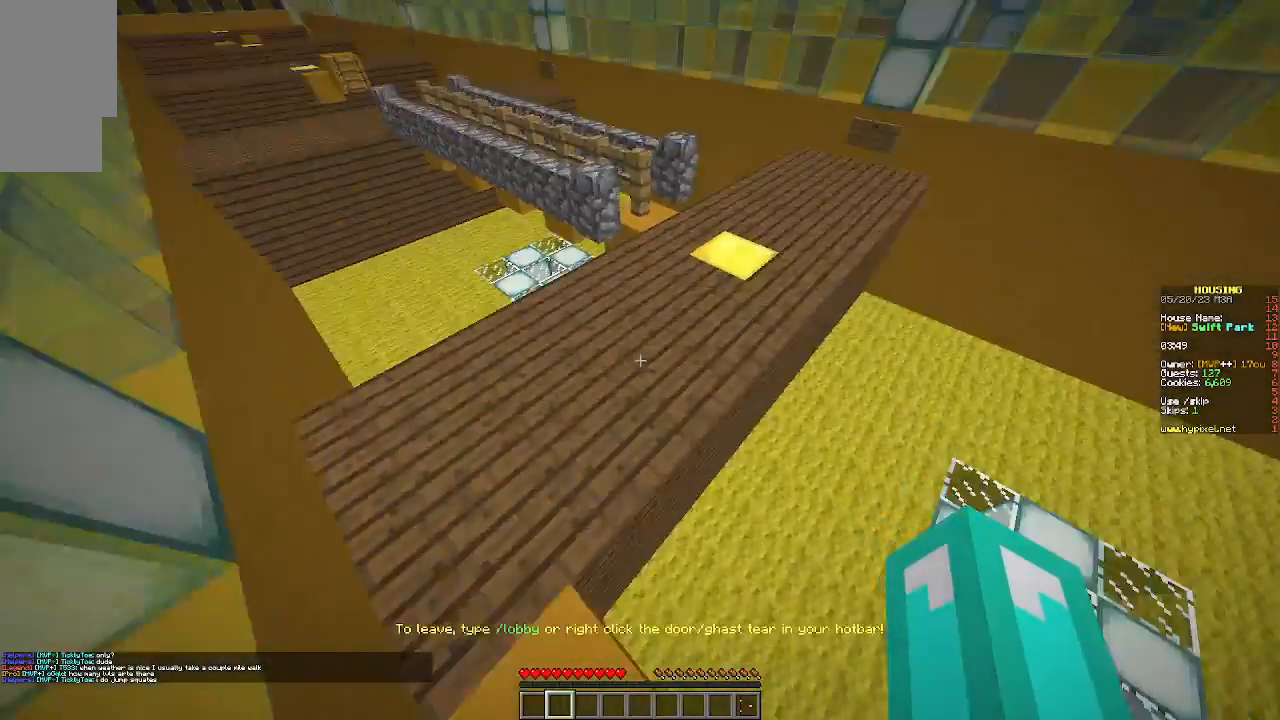
{"keys": ["d", "w"], "mouse": [], "events": [[67, "d", "down"]]}
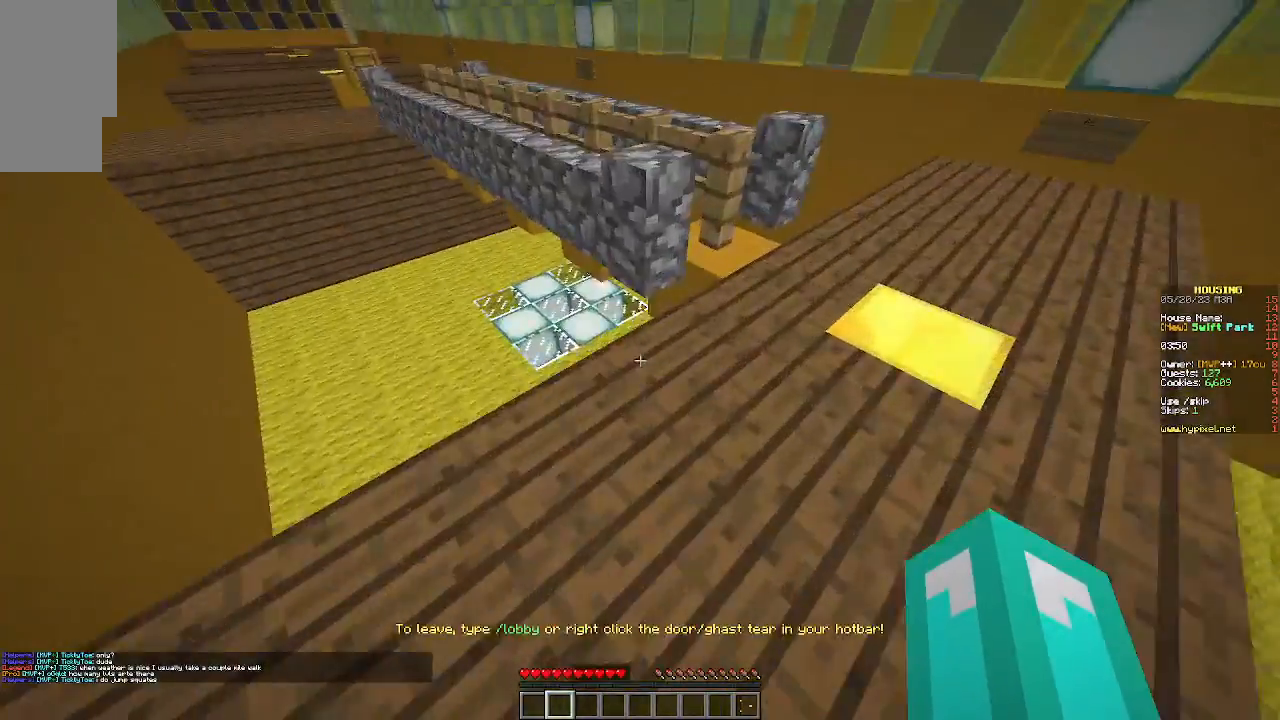
{"keys": [], "mouse": [], "events": [[267, "w", "up"], [367, "d", "up"]]}
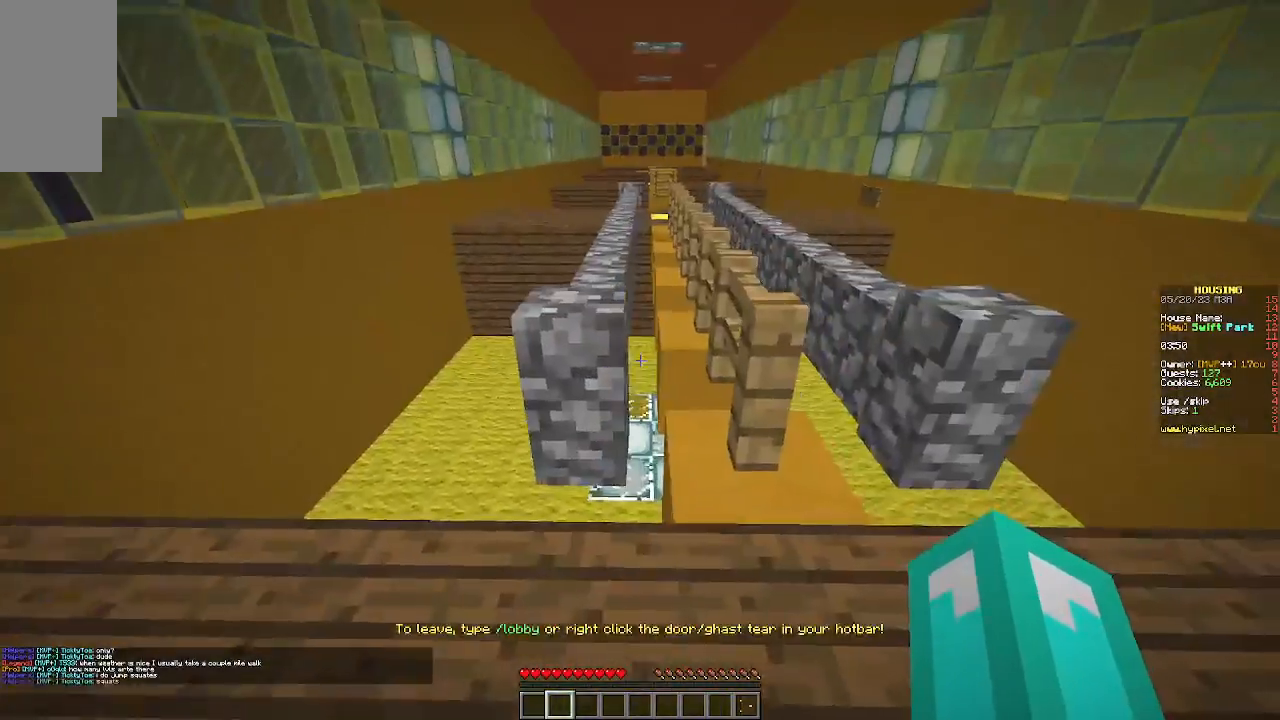
{"keys": [], "mouse": [], "events": [[100, "d", "down"], [200, "d", "up"]]}
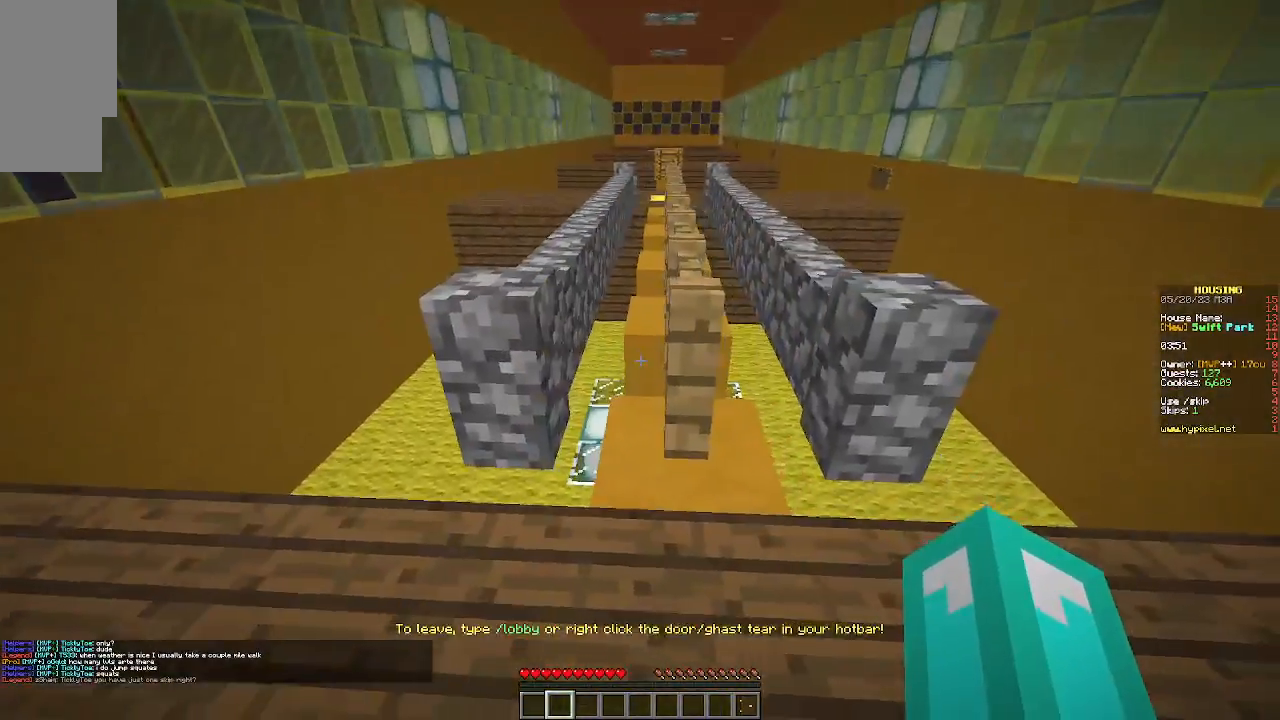
{"keys": ["w"], "mouse": [], "events": [[167, "w", "down"]]}
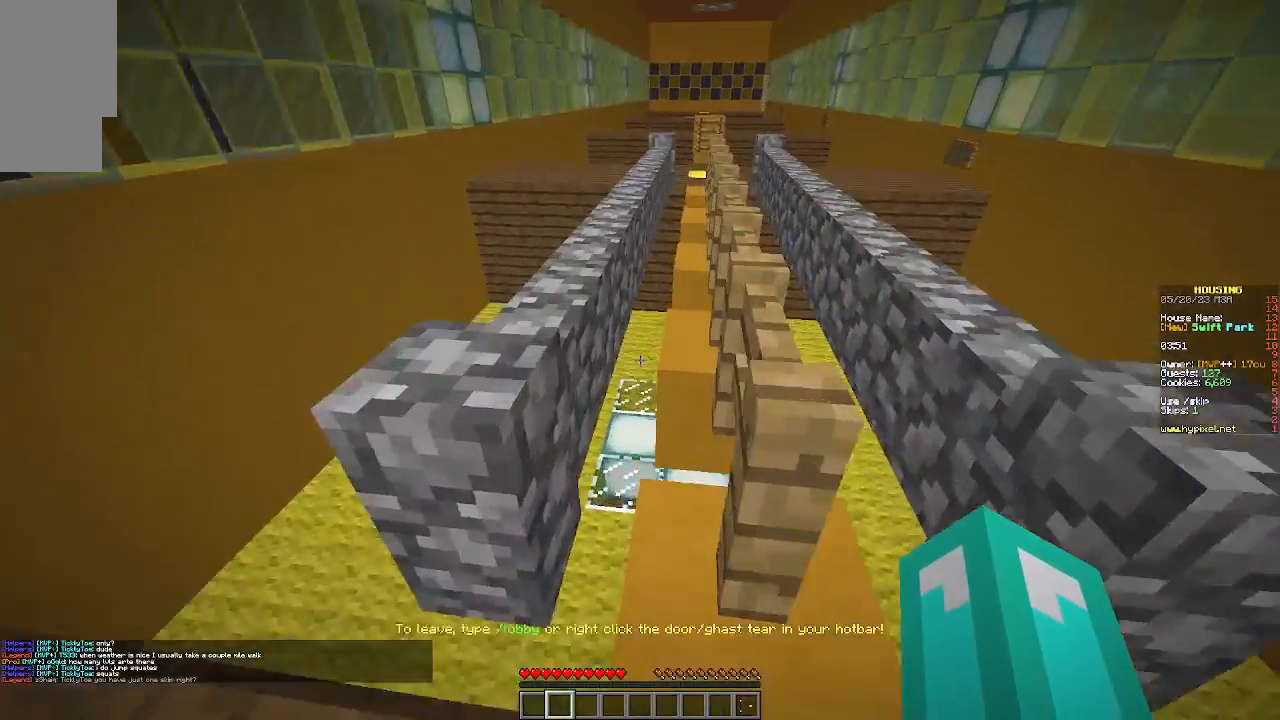
{"keys": ["w"], "mouse": [], "events": [[100, "w", "up"], [300, "w", "down"]]}
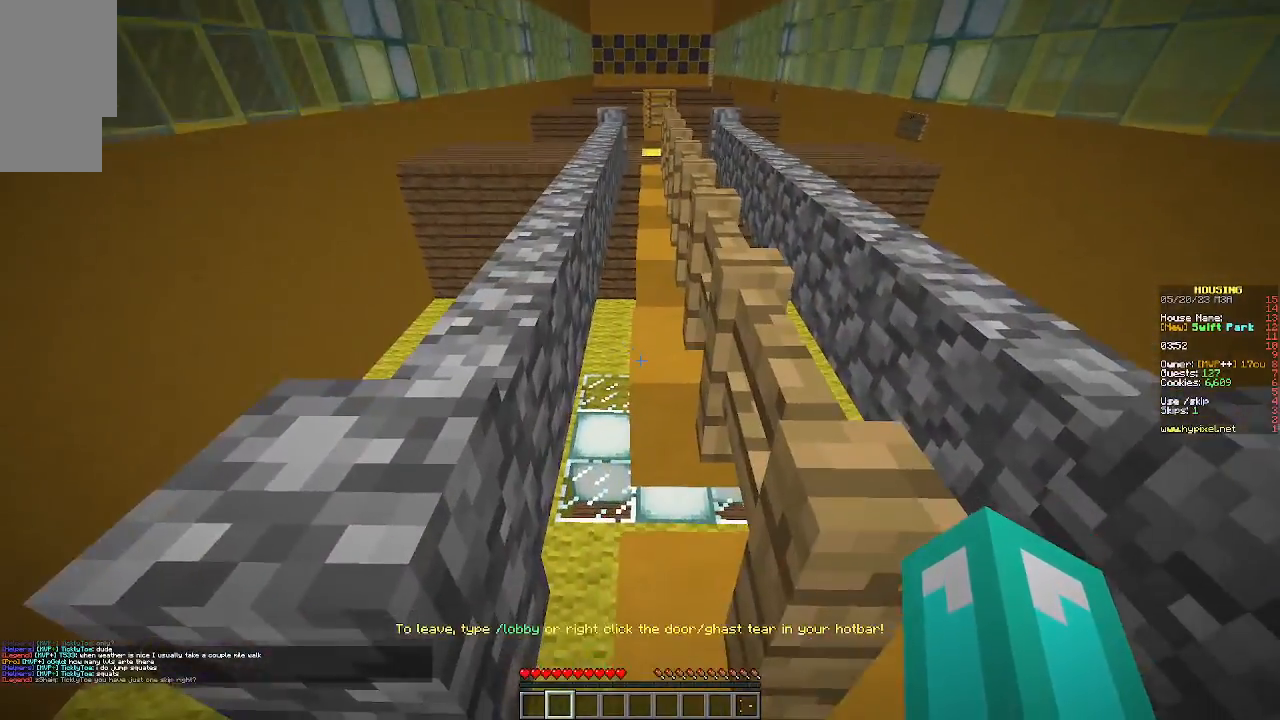
{"keys": ["w"], "mouse": [], "events": []}
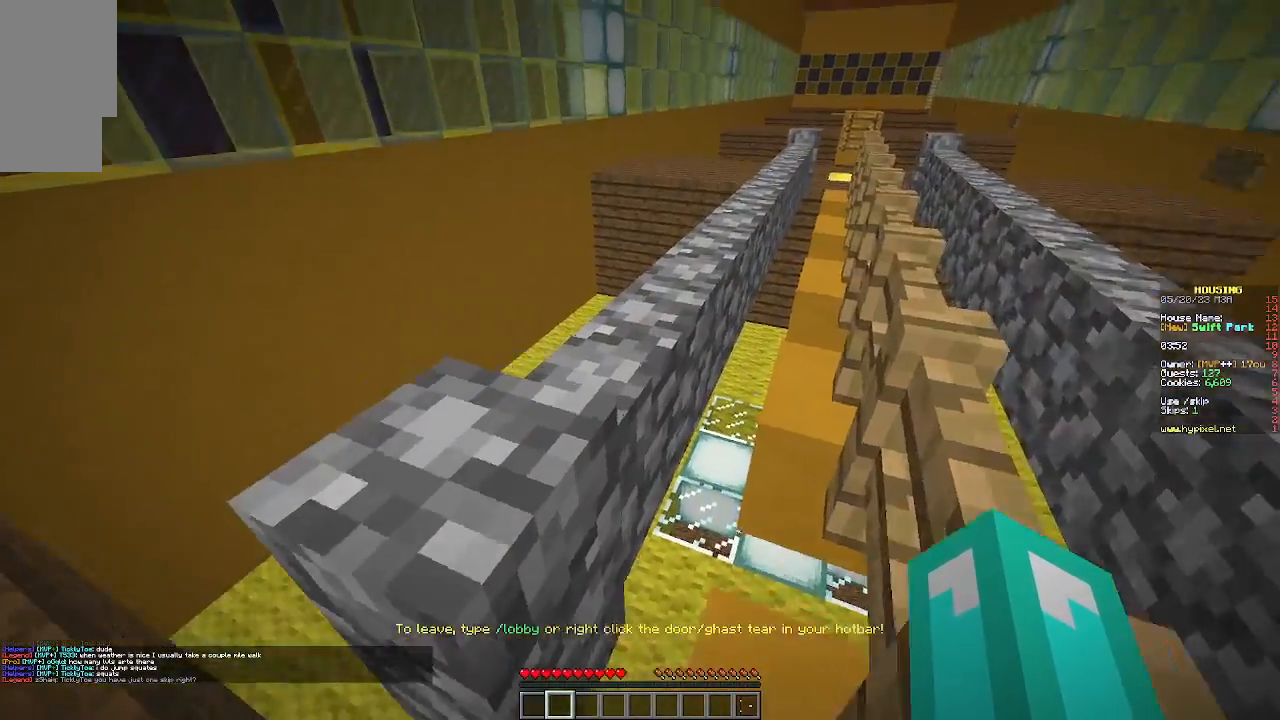
{"keys": [], "mouse": [], "events": [[300, "w", "up"]]}
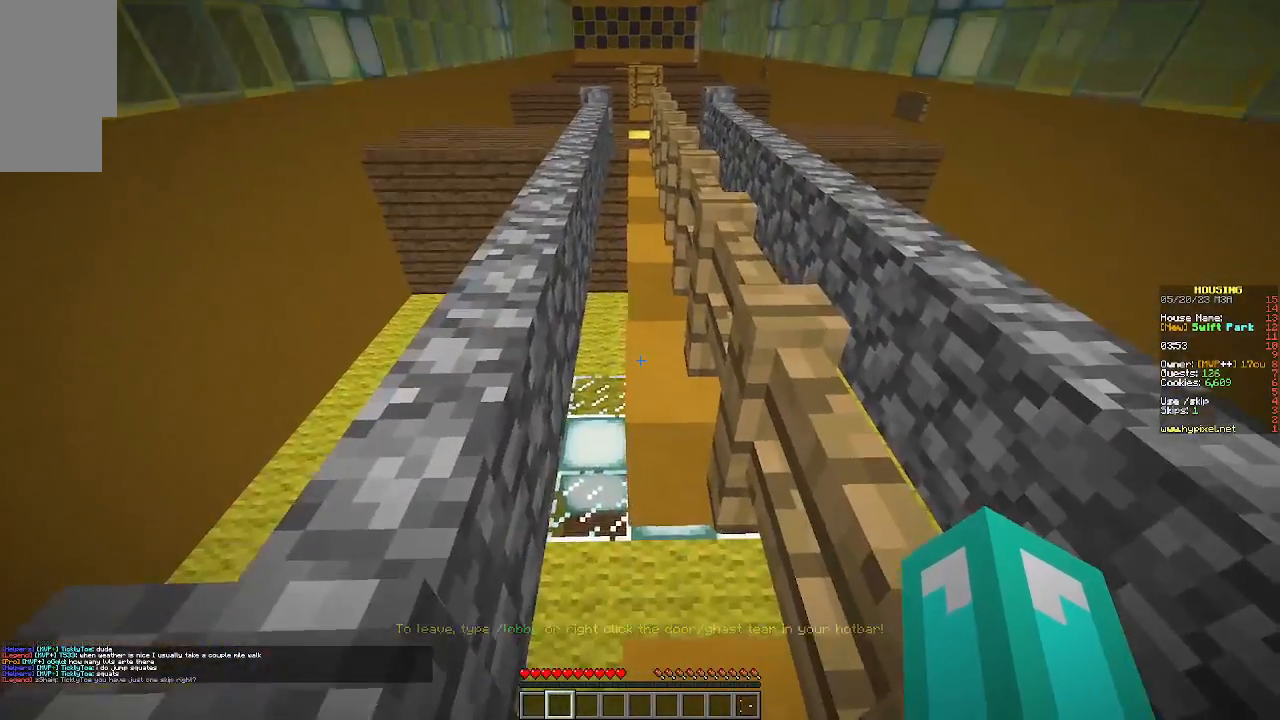
{"keys": ["w"], "mouse": [], "events": [[433, "w", "down"]]}
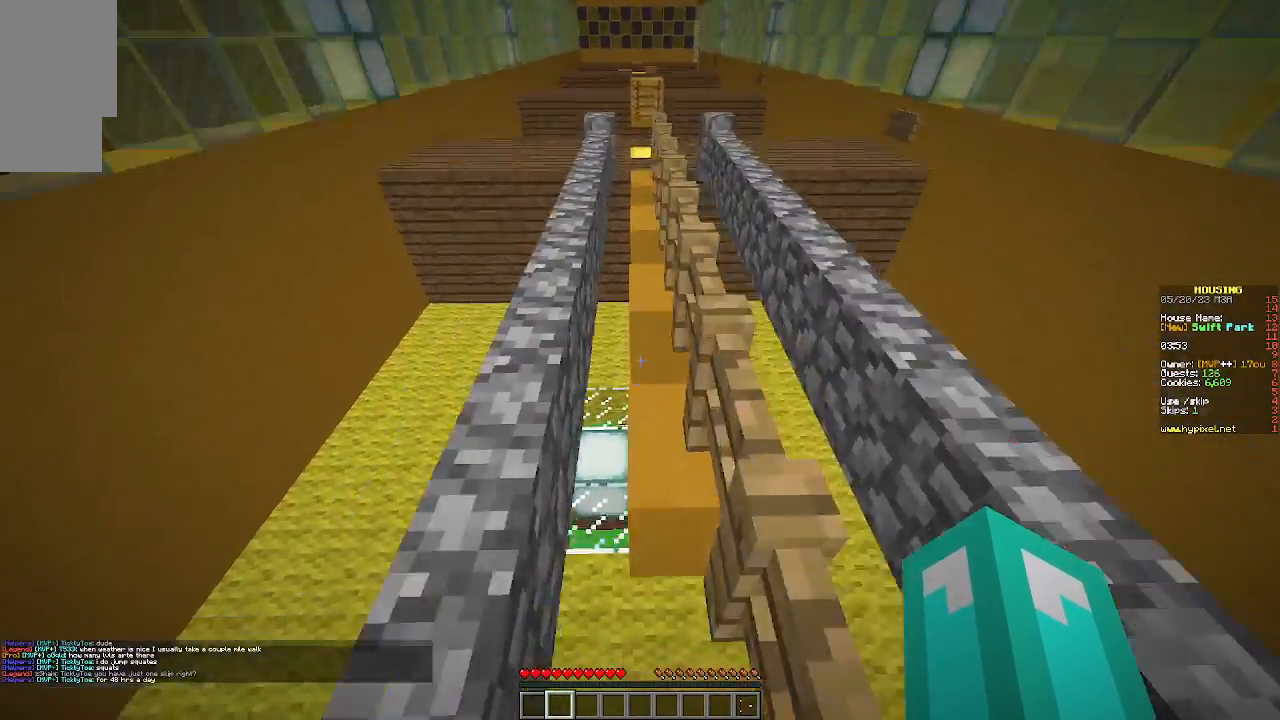
{"keys": ["s"], "mouse": [], "events": [[100, "w", "up"], [233, "s", "down"]]}
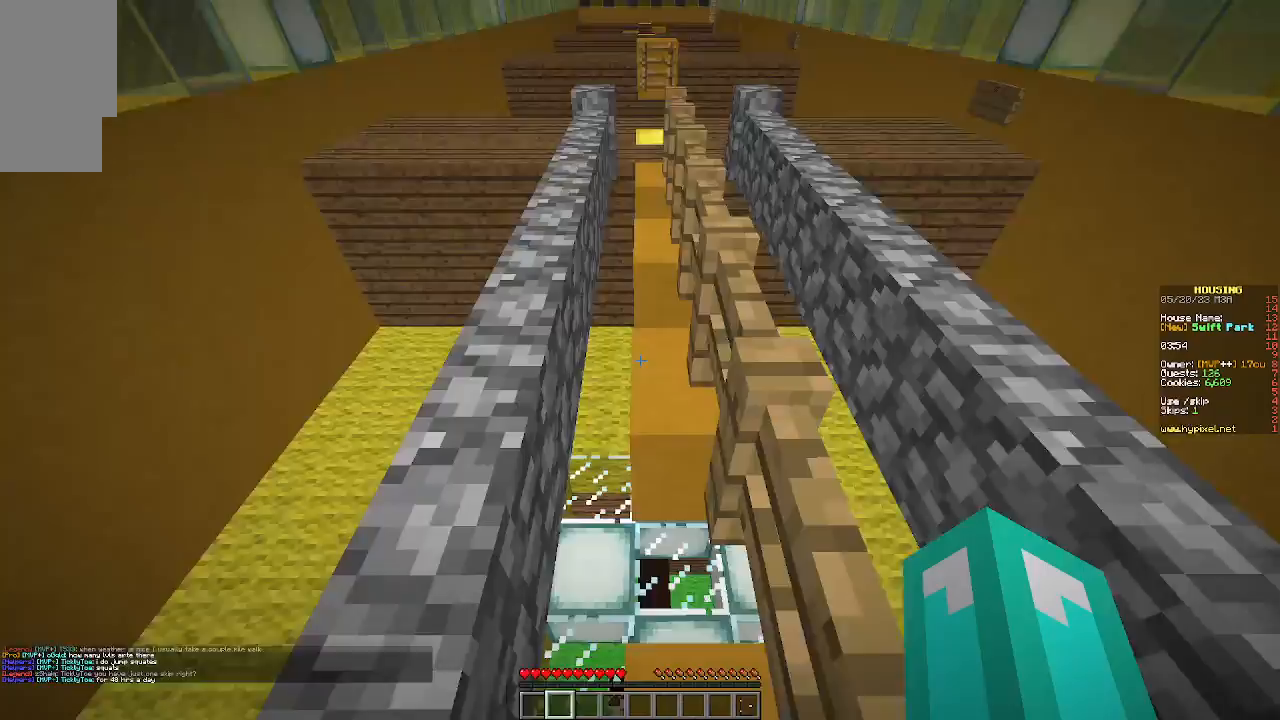
{"keys": [], "mouse": [], "events": [[133, "s", "up"], [300, "w", "down"], [500, "w", "up"]]}
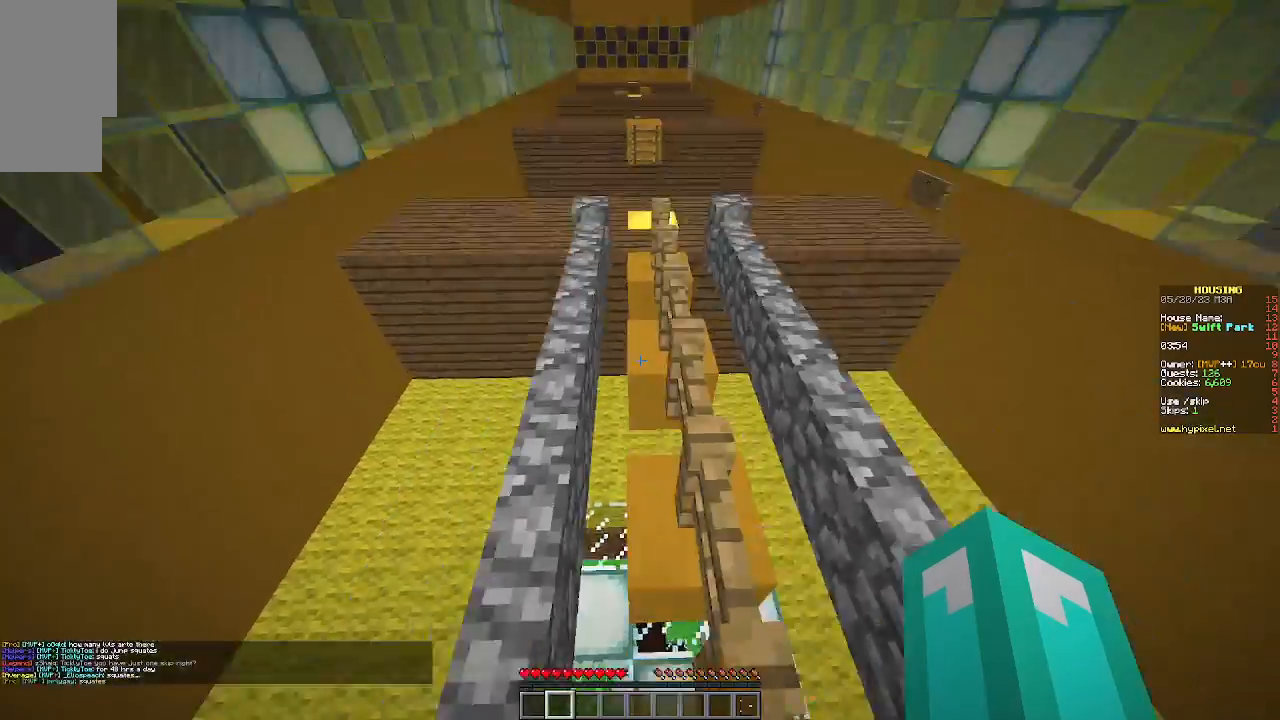
{"keys": ["w"], "mouse": [], "events": [[133, "s", "down"], [333, "s", "up"], [500, "w", "down"]]}
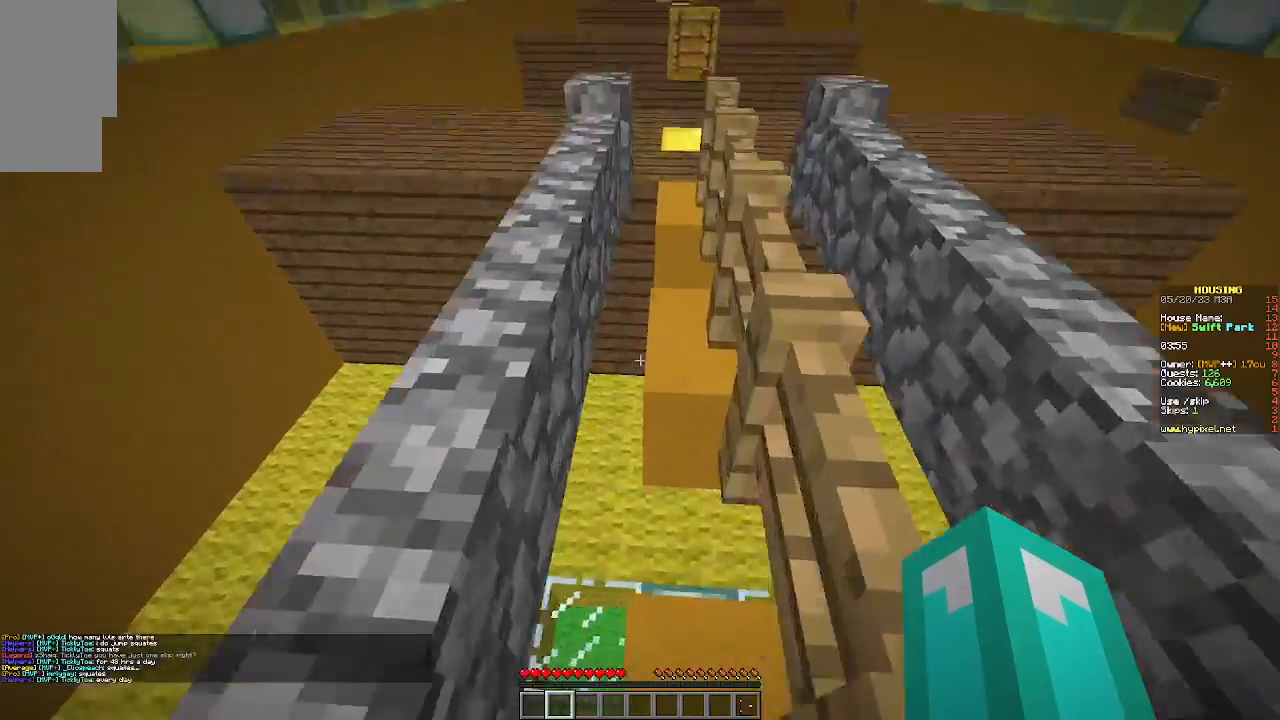
{"keys": ["w"], "mouse": [], "events": [[167, "w", "up"], [400, "w", "down"]]}
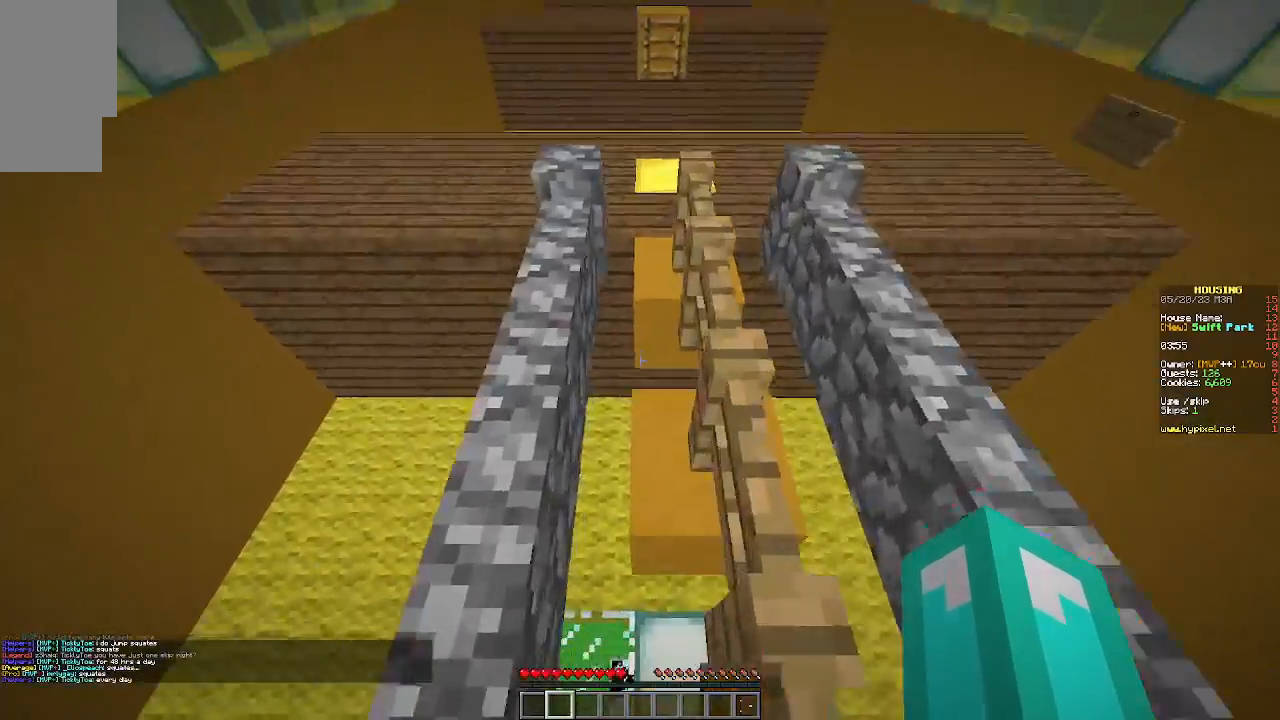
{"keys": ["w"], "mouse": [], "events": []}
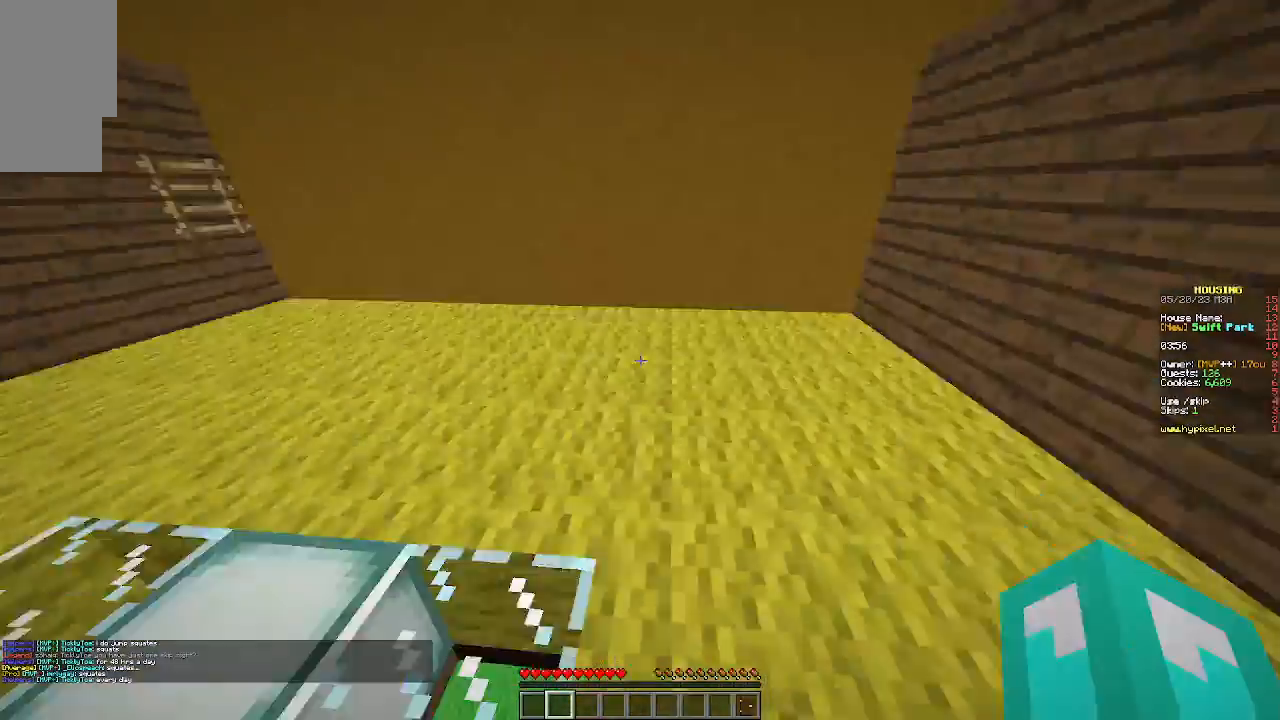
{"keys": ["w"], "mouse": [], "events": []}
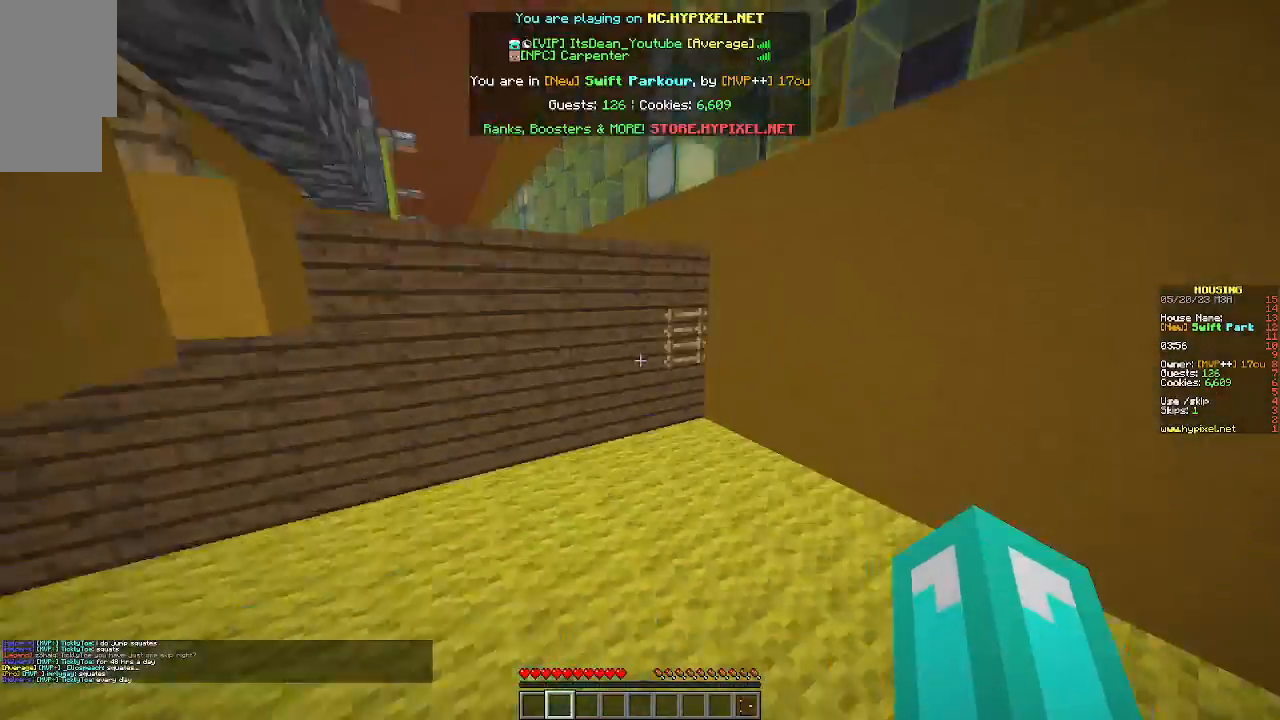
{"keys": ["d", "w"], "mouse": [], "events": [[367, "d", "down"]]}
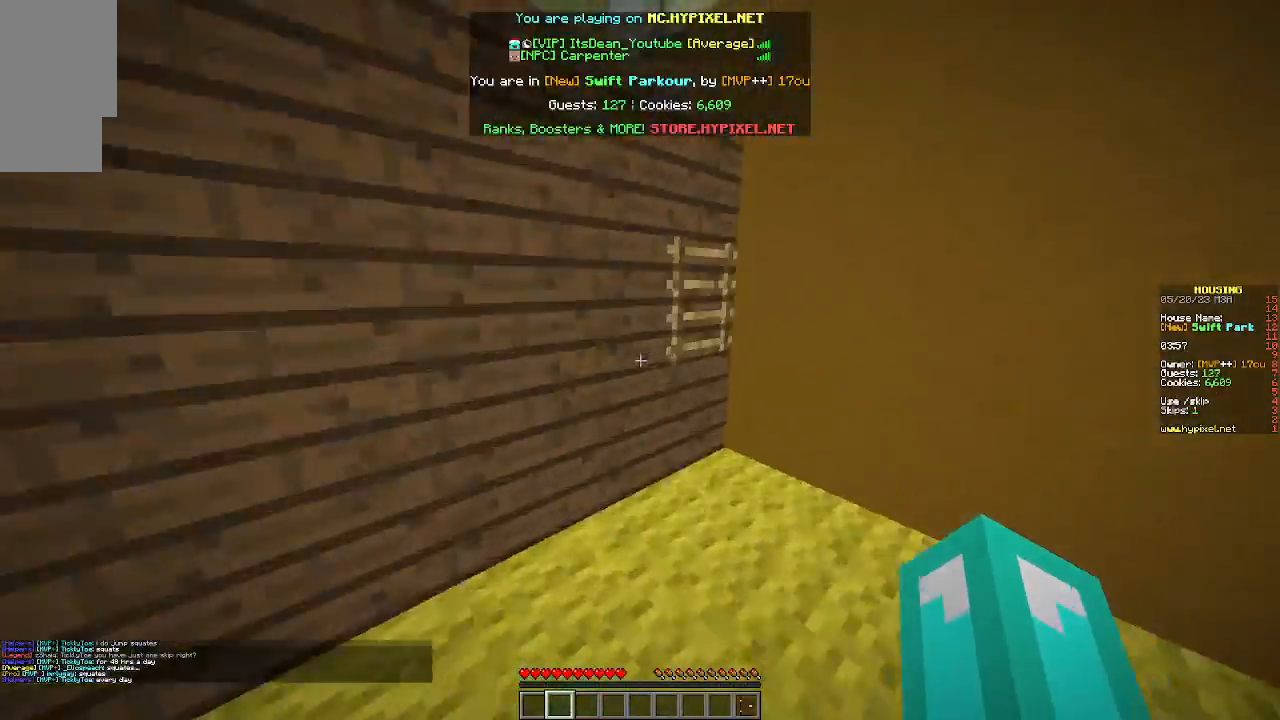
{"keys": ["d", "w"], "mouse": [], "events": []}
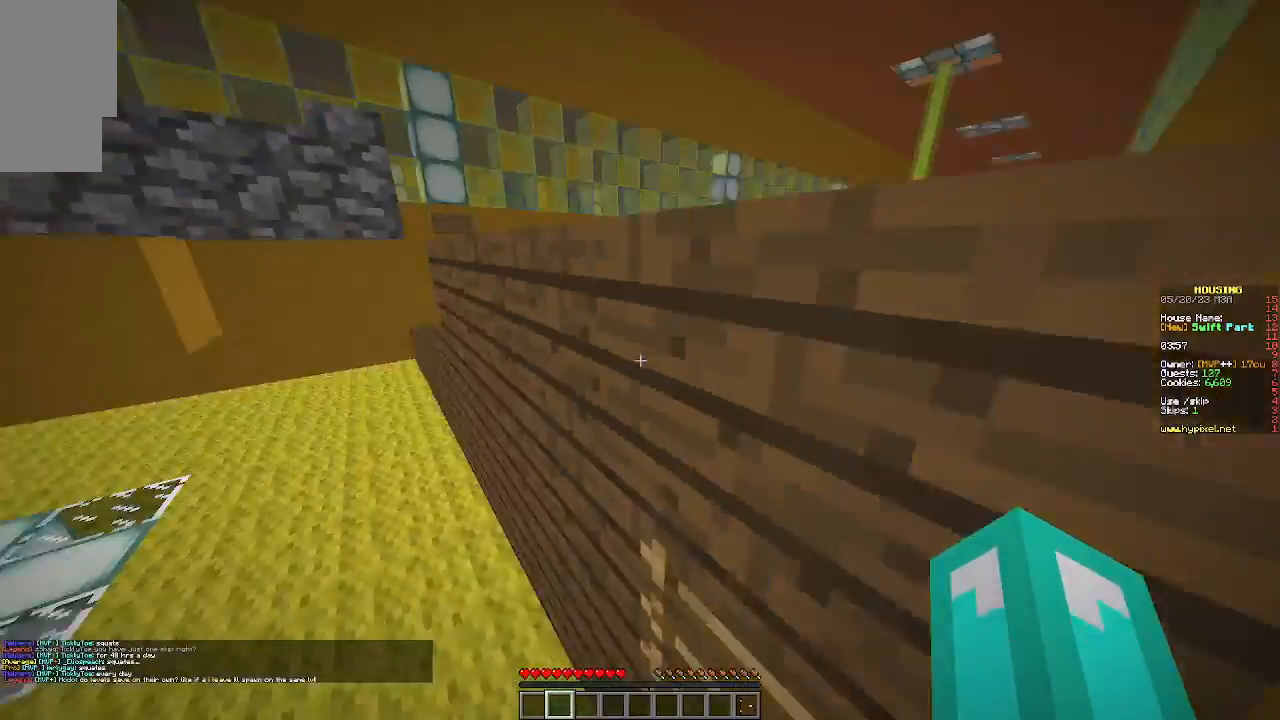
{"keys": ["d", "w"], "mouse": [], "events": []}
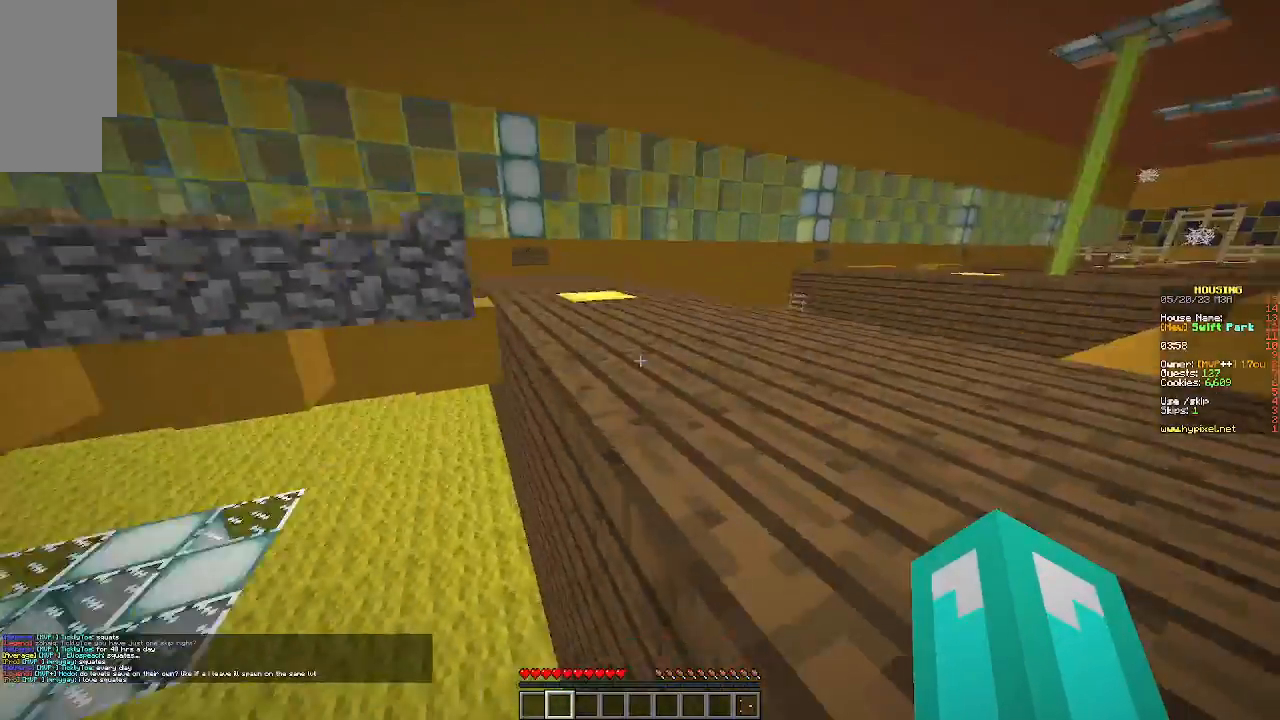
{"keys": ["d", "w"], "mouse": [], "events": []}
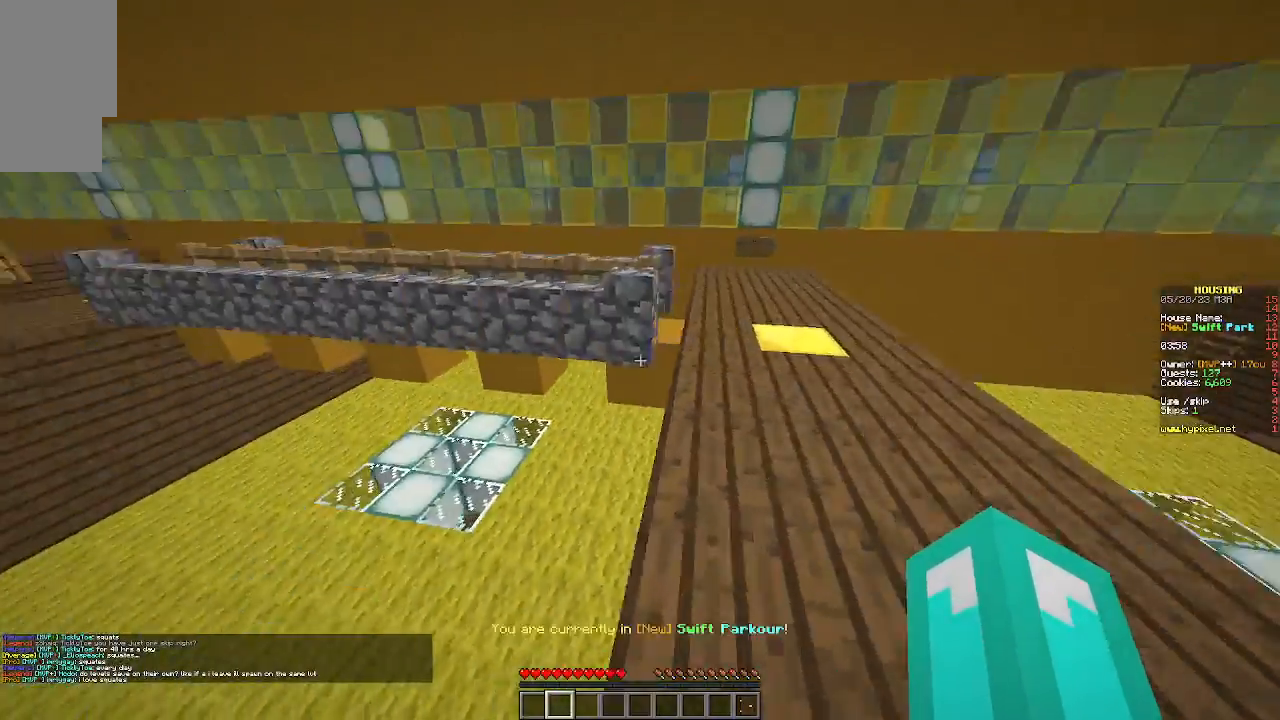
{"keys": ["d", "w"], "mouse": [], "events": []}
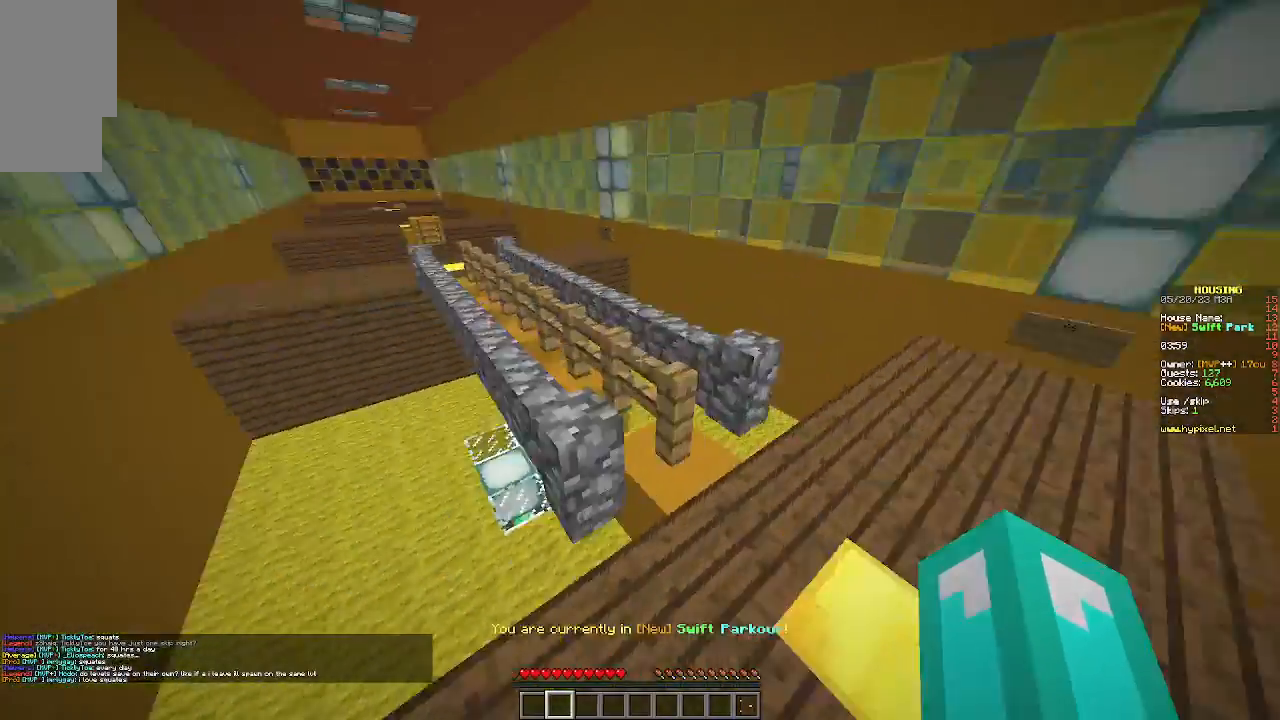
{"keys": ["w"], "mouse": [], "events": [[67, "d", "up"], [133, "w", "up"], [467, "w", "down"]]}
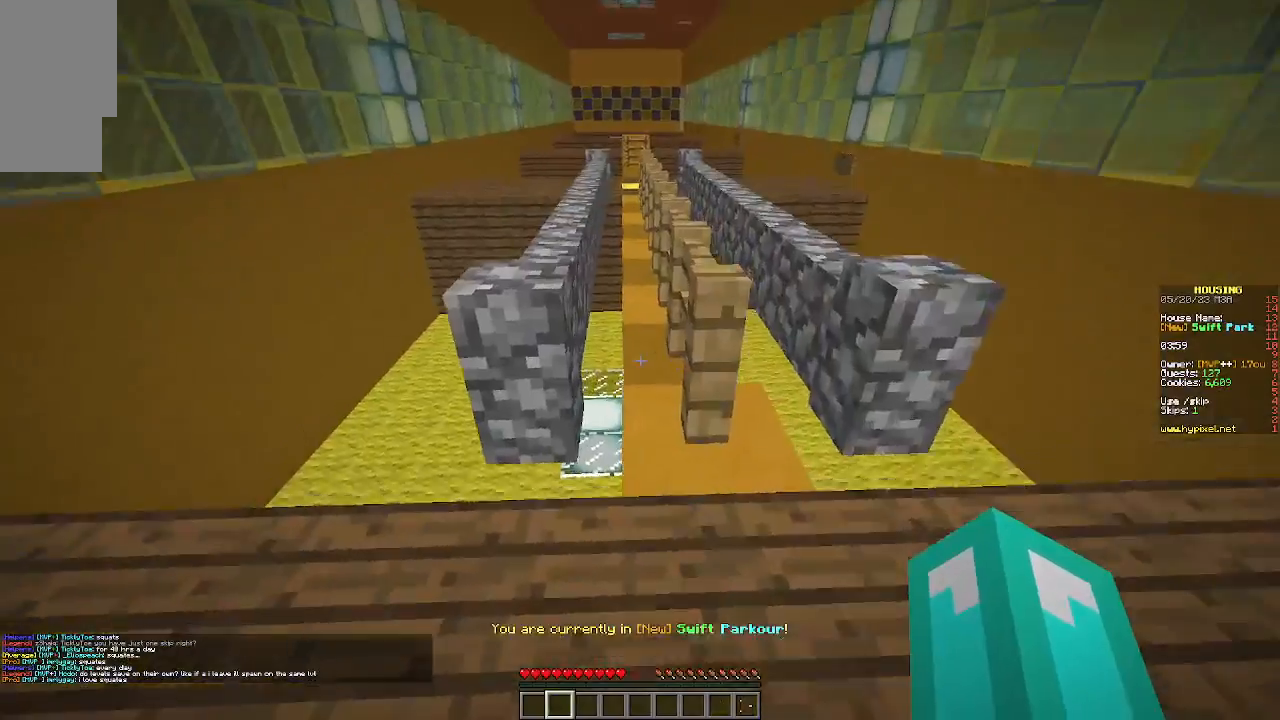
{"keys": [], "mouse": [], "events": [[433, "w", "up"]]}
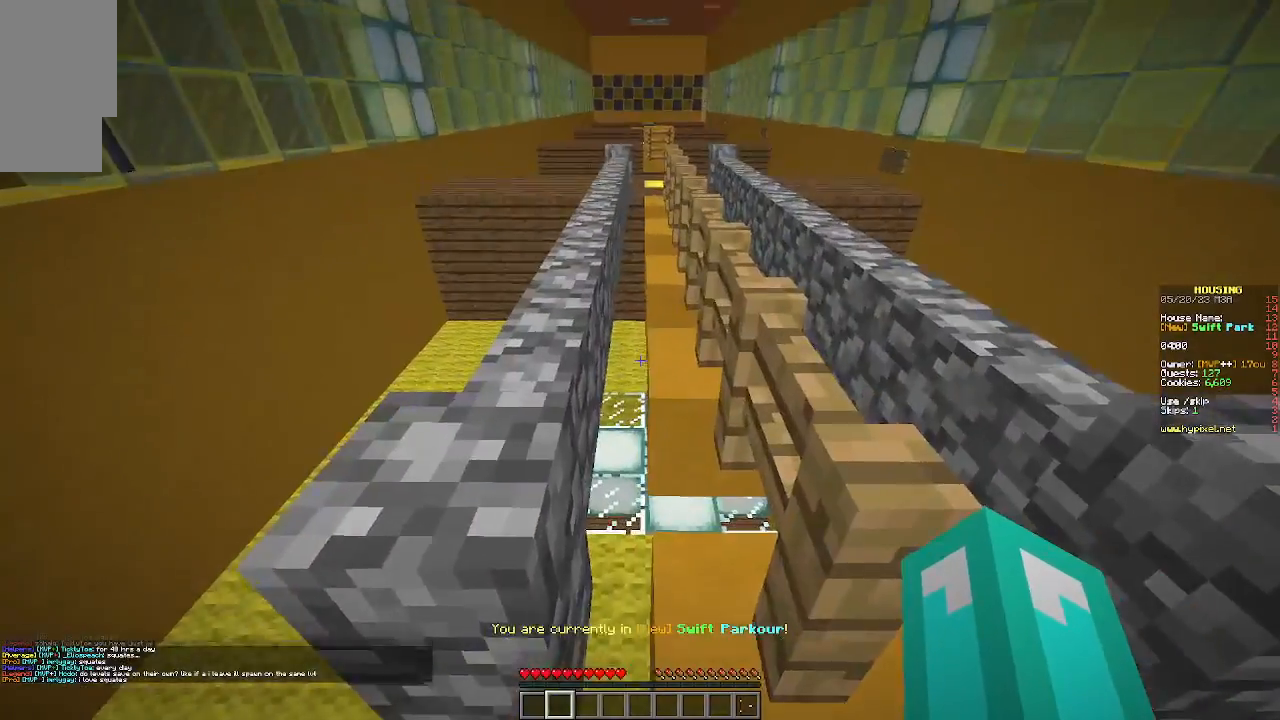
{"keys": ["w"], "mouse": [], "events": [[67, "d", "down"], [167, "d", "up"], [433, "w", "down"]]}
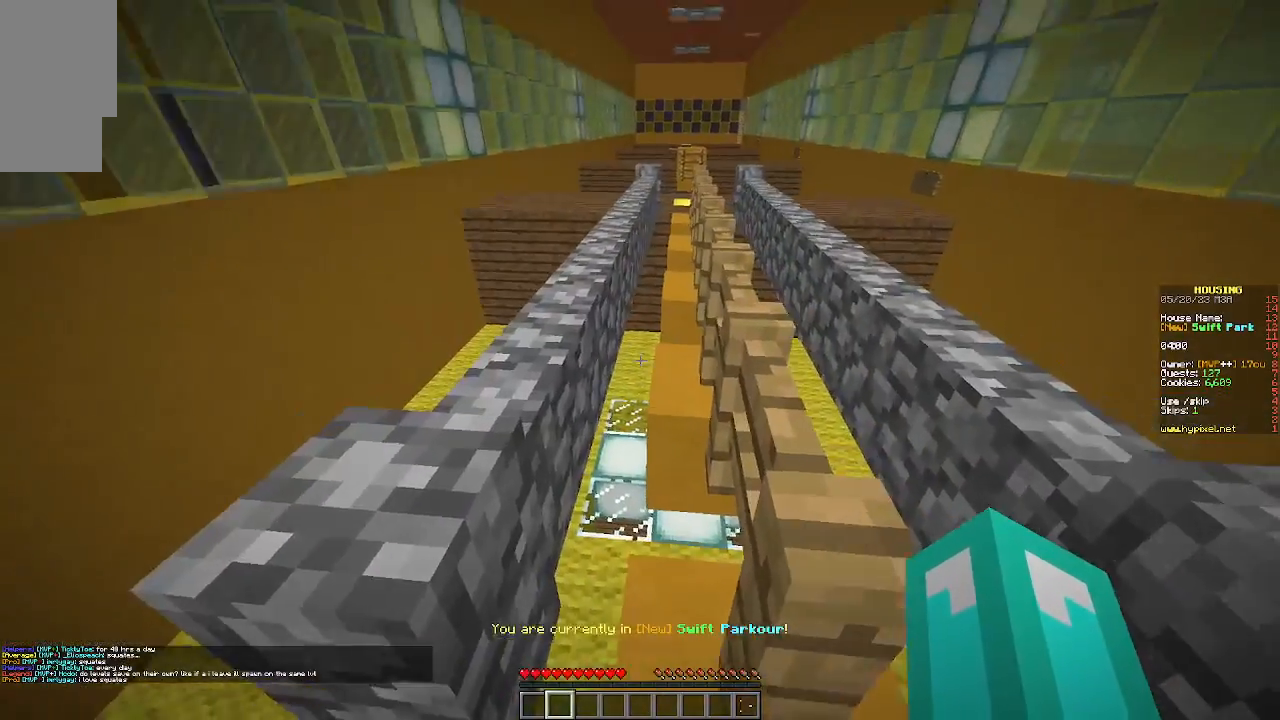
{"keys": ["w"], "mouse": [], "events": [[100, "w", "up"], [233, "a", "down"], [333, "a", "up"], [467, "w", "down"]]}
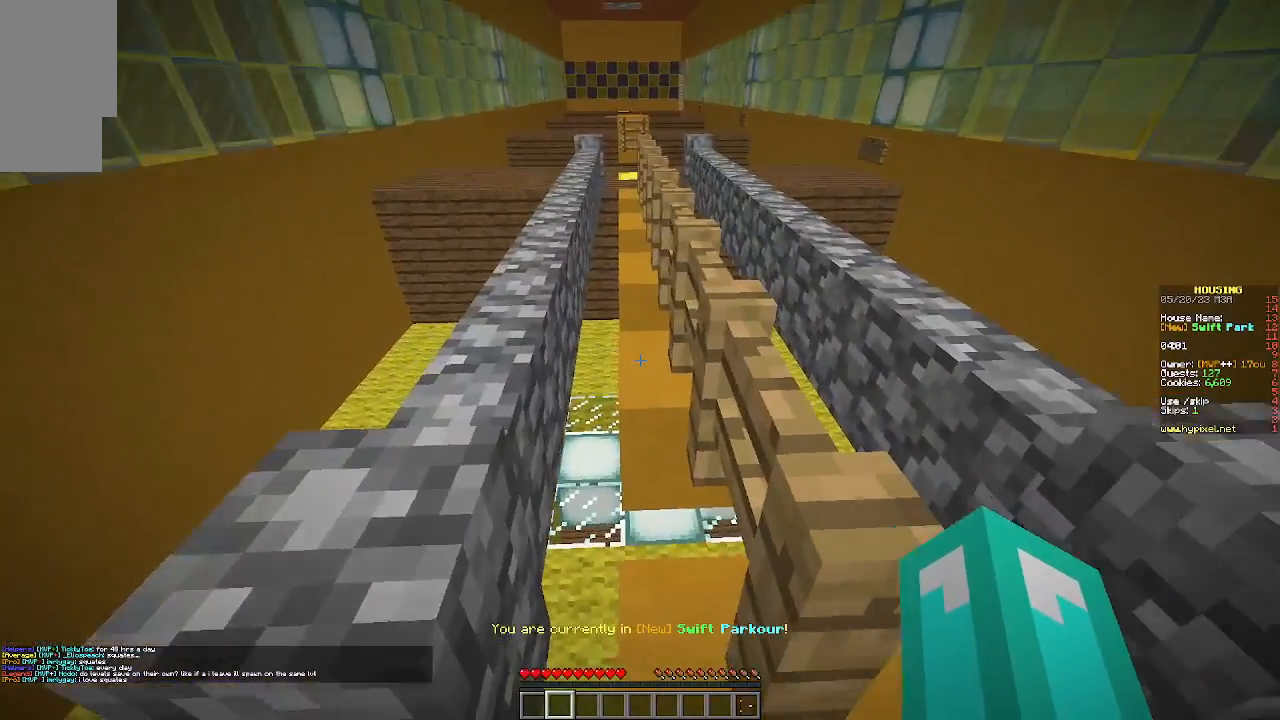
{"keys": ["s"], "mouse": [], "events": [[200, "w", "up"], [367, "s", "down"]]}
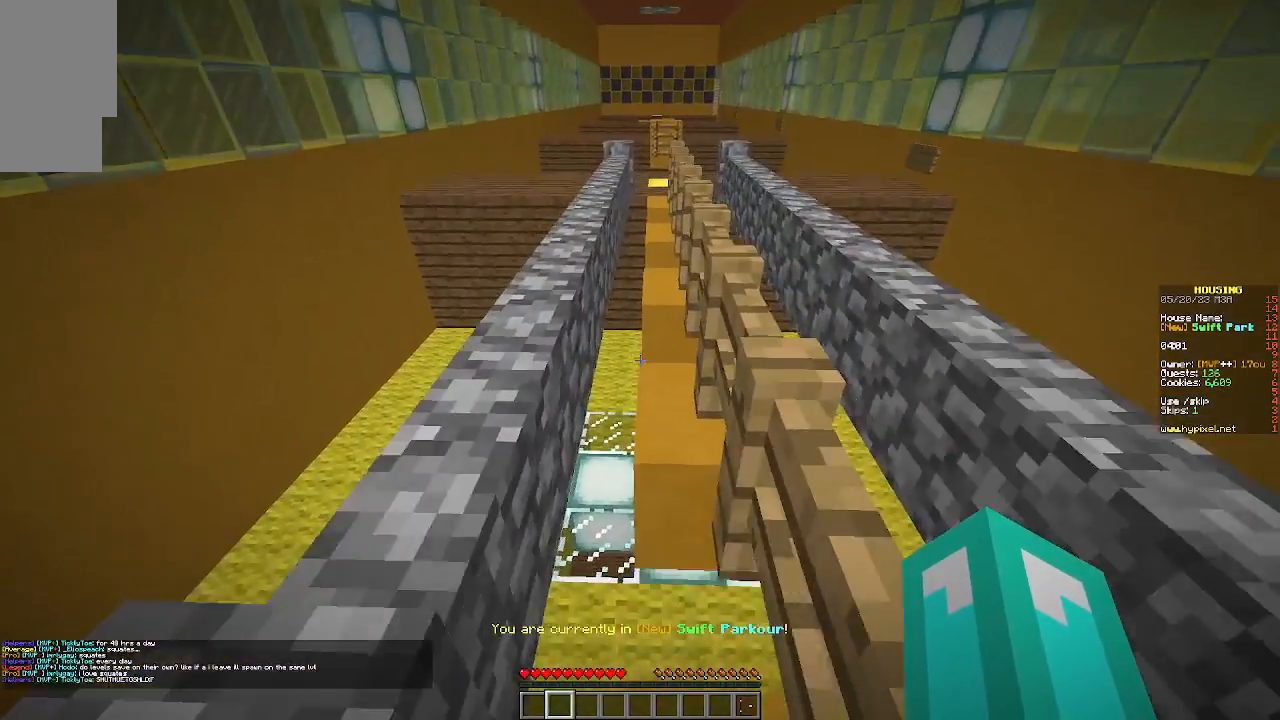
{"keys": ["w"], "mouse": [], "events": [[67, "s", "up"], [333, "w", "down"]]}
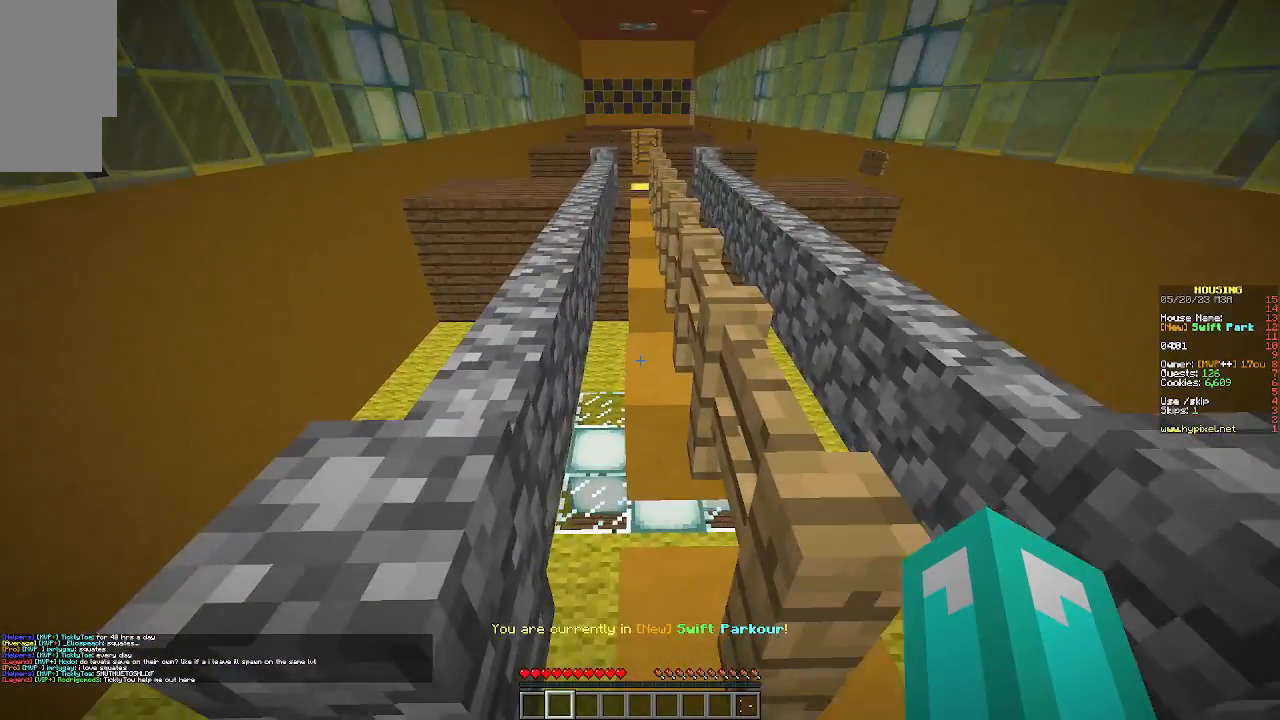
{"keys": [], "mouse": [], "events": [[300, "w", "up"]]}
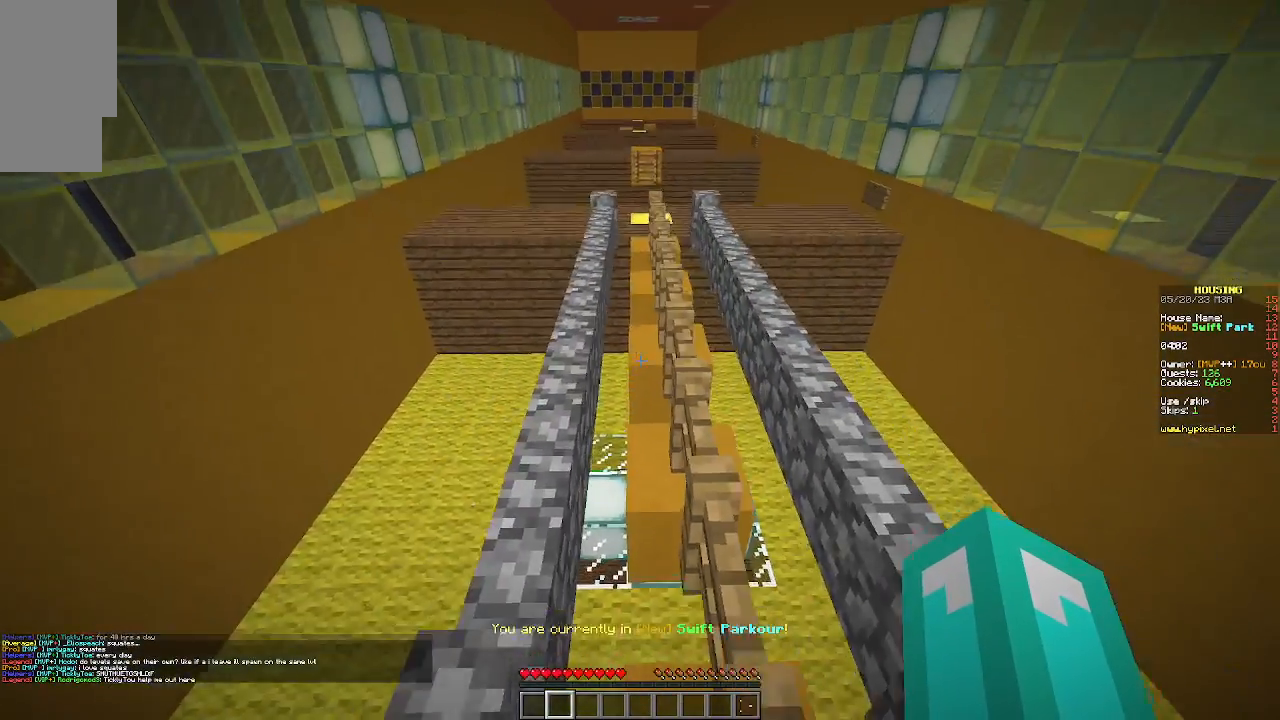
{"keys": ["w"], "mouse": [], "events": [[33, "d", "down"], [133, "d", "up"], [400, "w", "down"]]}
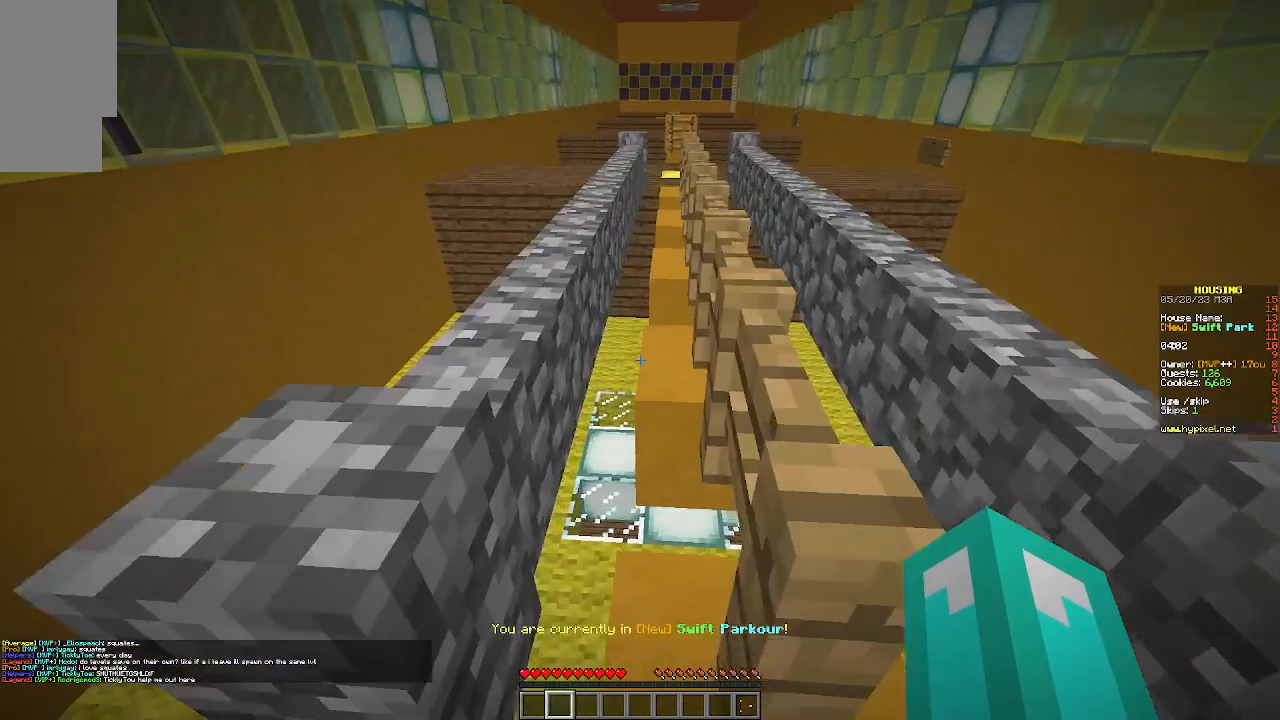
{"keys": ["w"], "mouse": [], "events": []}